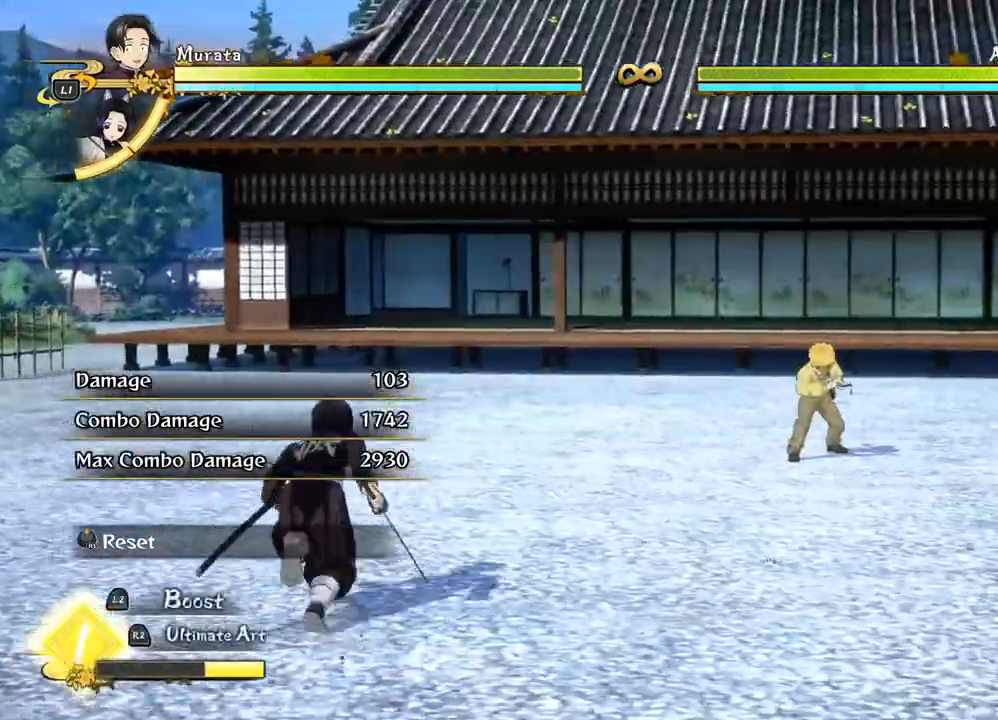
Gameplay with a controller (PlayStation layout); each line is a JSON object with the inputs held at the frame after it. "events" lists button and stick changes between this image and that frame as [ms after this image, input, new state], when the widget could be followed in between.
{"buttons": [], "left_stick": "right", "right_stick": "center", "events": []}
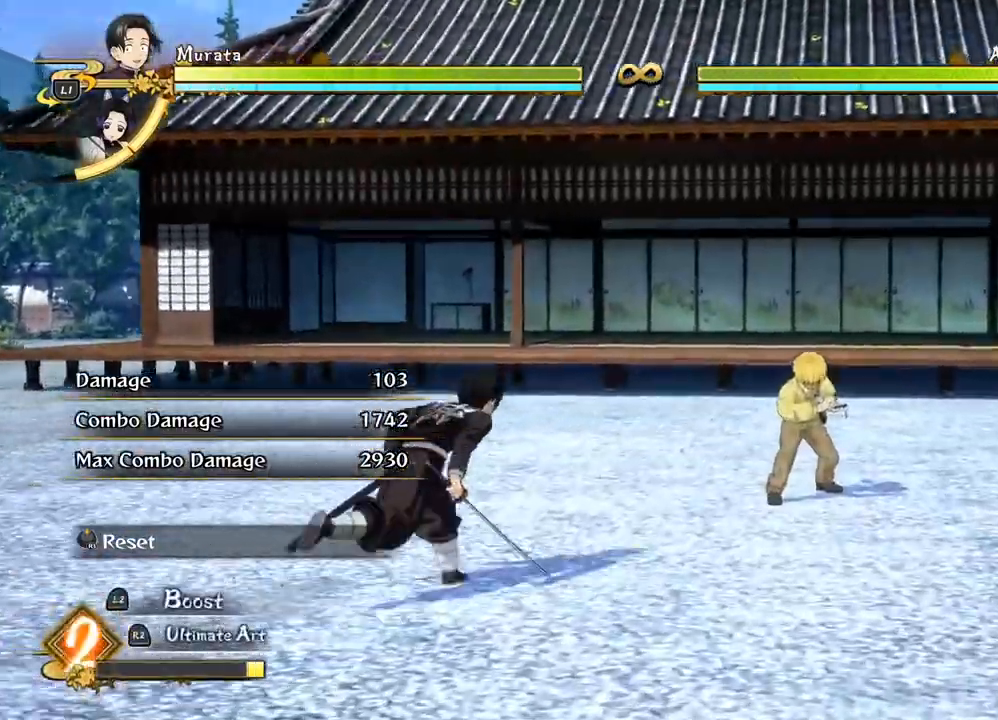
{"buttons": [], "left_stick": "right", "right_stick": "center", "events": []}
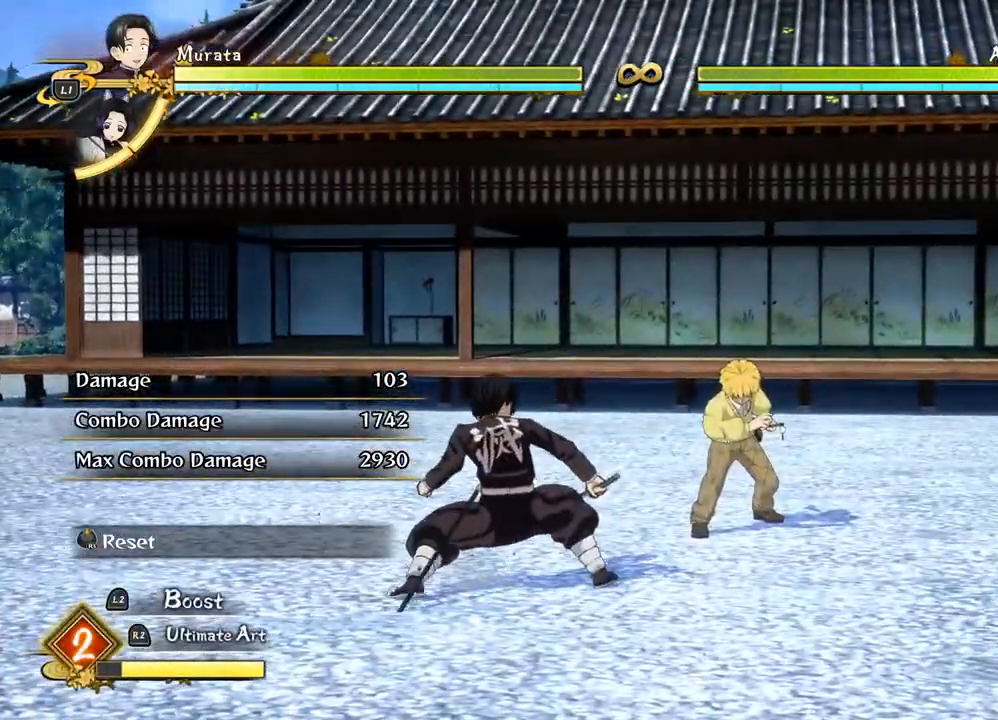
{"buttons": [], "left_stick": "down-left", "right_stick": "center", "events": [[333, "left_stick", "down-left"]]}
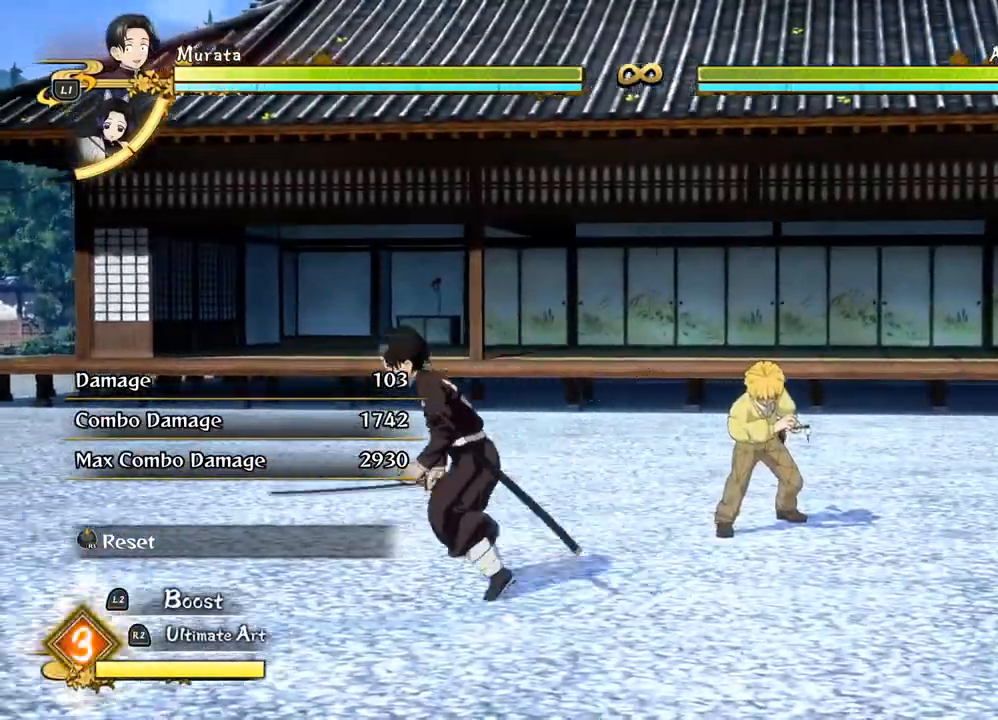
{"buttons": [], "left_stick": "up-right", "right_stick": "center", "events": [[167, "left_stick", "down"], [350, "left_stick", "right"], [483, "left_stick", "up-right"]]}
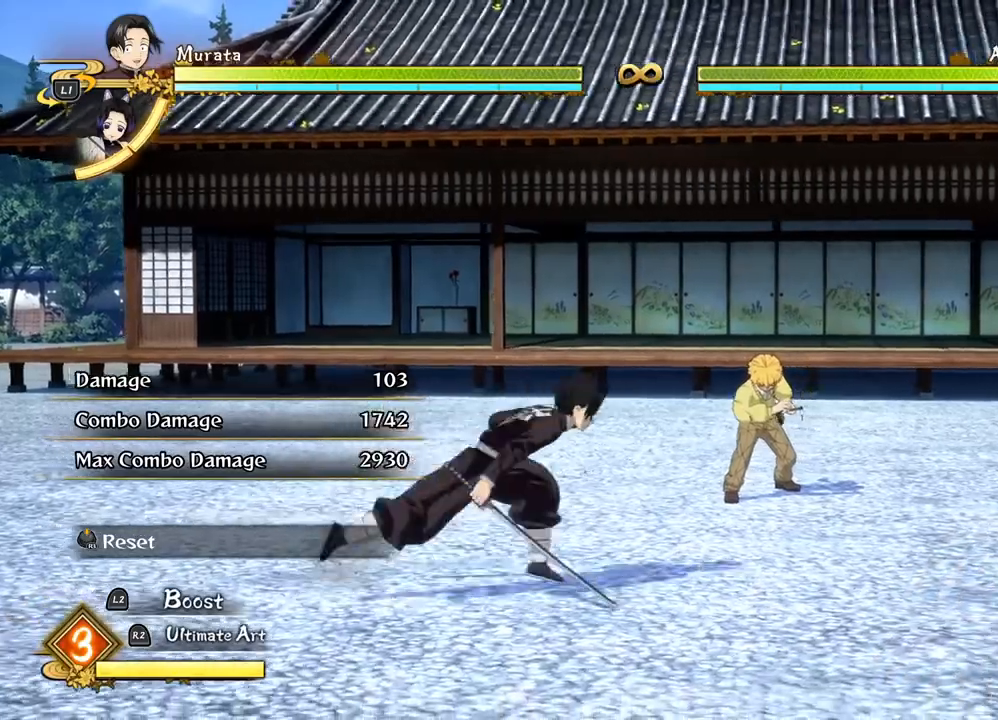
{"buttons": [], "left_stick": "up-right", "right_stick": "center", "events": []}
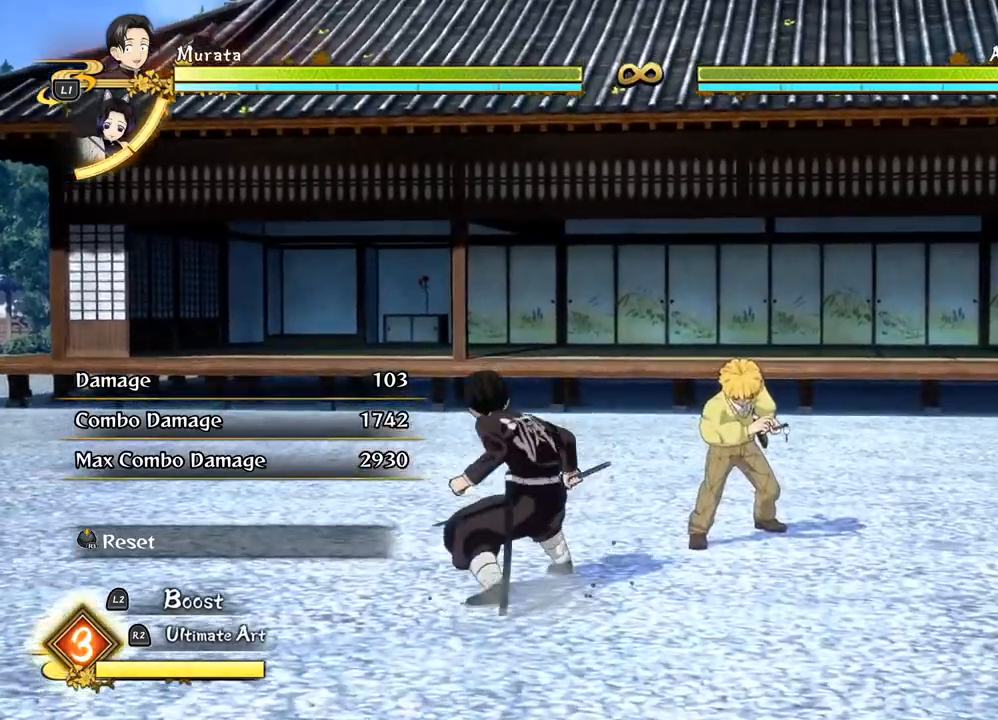
{"buttons": [], "left_stick": "up-right", "right_stick": "center", "events": []}
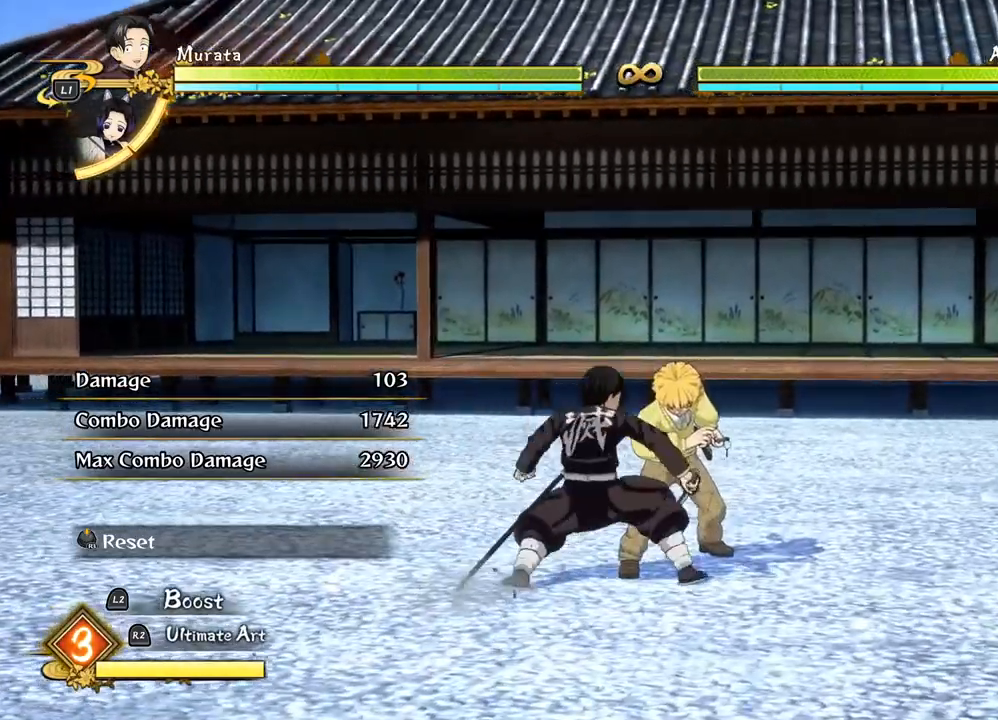
{"buttons": [], "left_stick": "up-right", "right_stick": "center", "events": []}
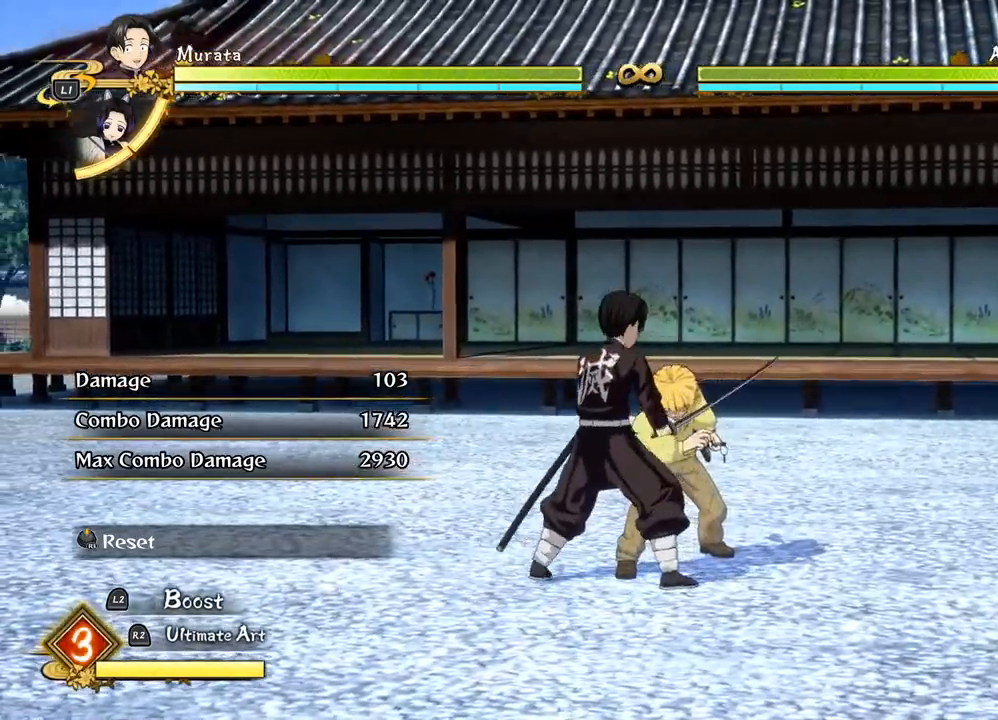
{"buttons": ["TRIANGLE"], "left_stick": "up-right", "right_stick": "center", "events": [[433, "TRIANGLE", "down"]]}
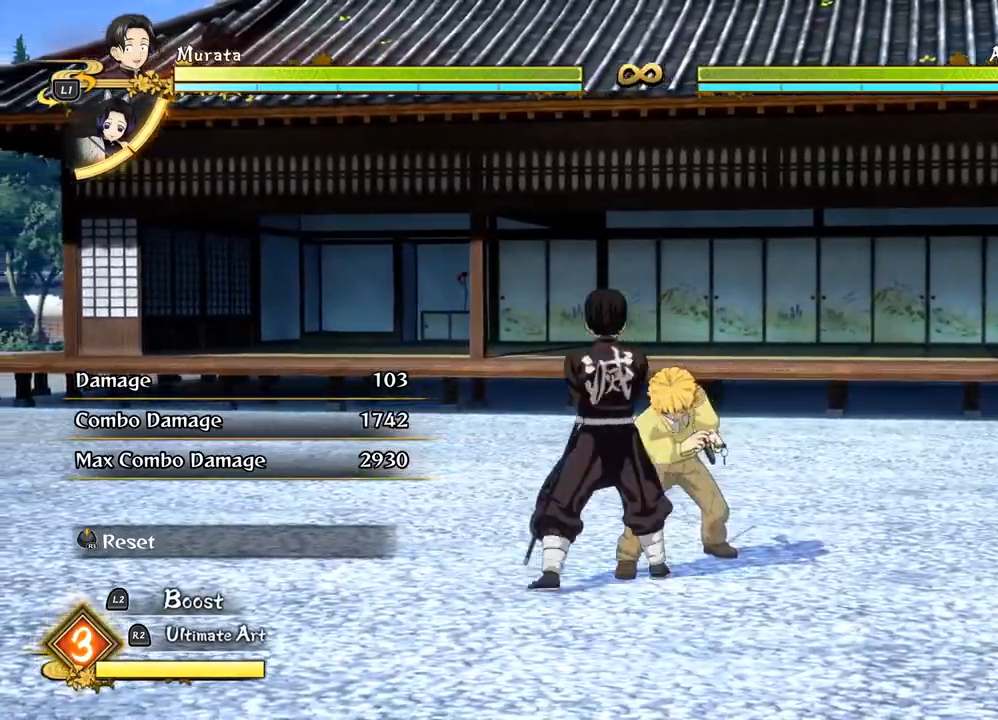
{"buttons": [], "left_stick": "up-right", "right_stick": "center", "events": [[33, "TRIANGLE", "up"], [117, "TRIANGLE", "down"], [250, "TRIANGLE", "up"], [333, "TRIANGLE", "down"], [450, "TRIANGLE", "up"]]}
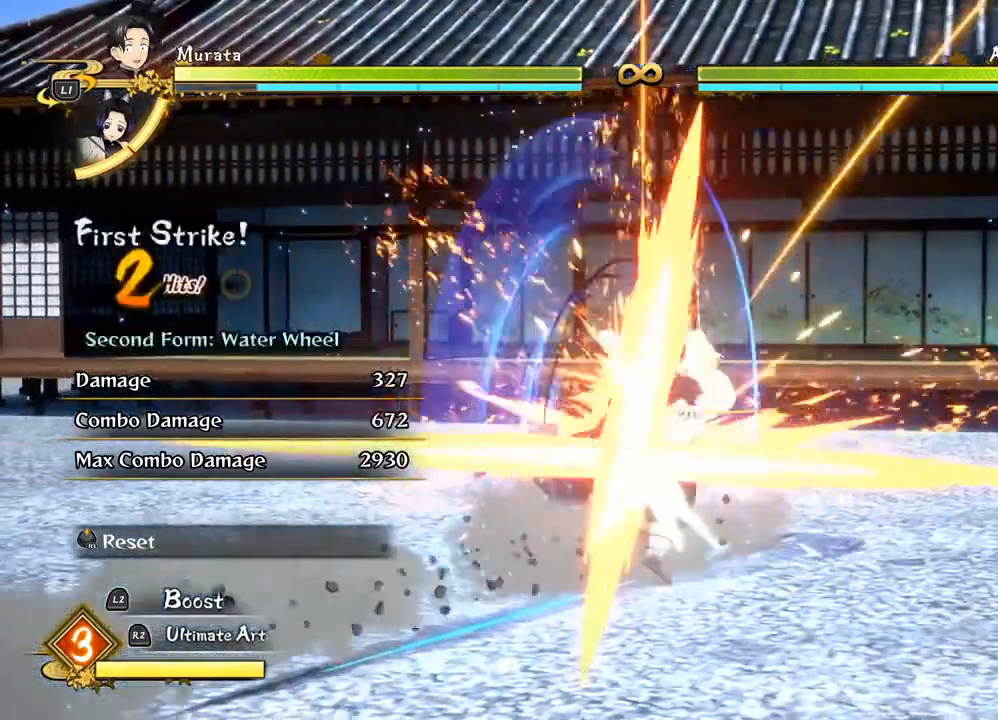
{"buttons": ["TRIANGLE"], "left_stick": "up-right", "right_stick": "center", "events": [[50, "TRIANGLE", "down"], [150, "TRIANGLE", "up"], [250, "TRIANGLE", "down"], [333, "TRIANGLE", "up"], [450, "TRIANGLE", "down"]]}
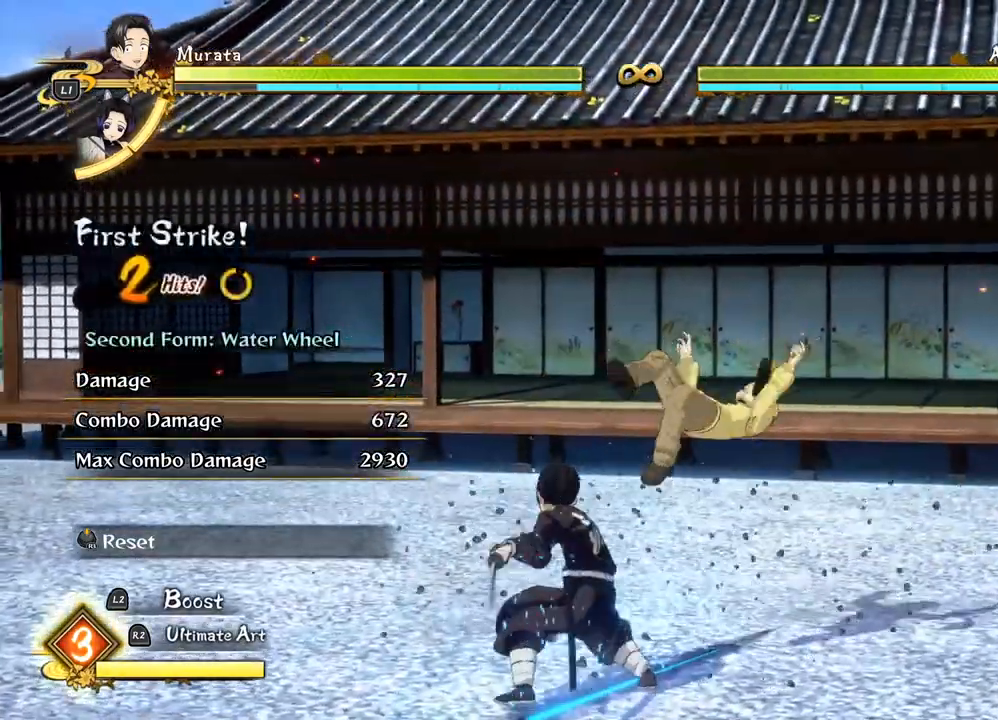
{"buttons": ["CIRCLE"], "left_stick": "up-right", "right_stick": "center", "events": [[33, "TRIANGLE", "up"], [133, "TRIANGLE", "down"], [267, "TRIANGLE", "up"], [333, "TRIANGLE", "down"], [400, "TRIANGLE", "up"], [500, "CIRCLE", "down"]]}
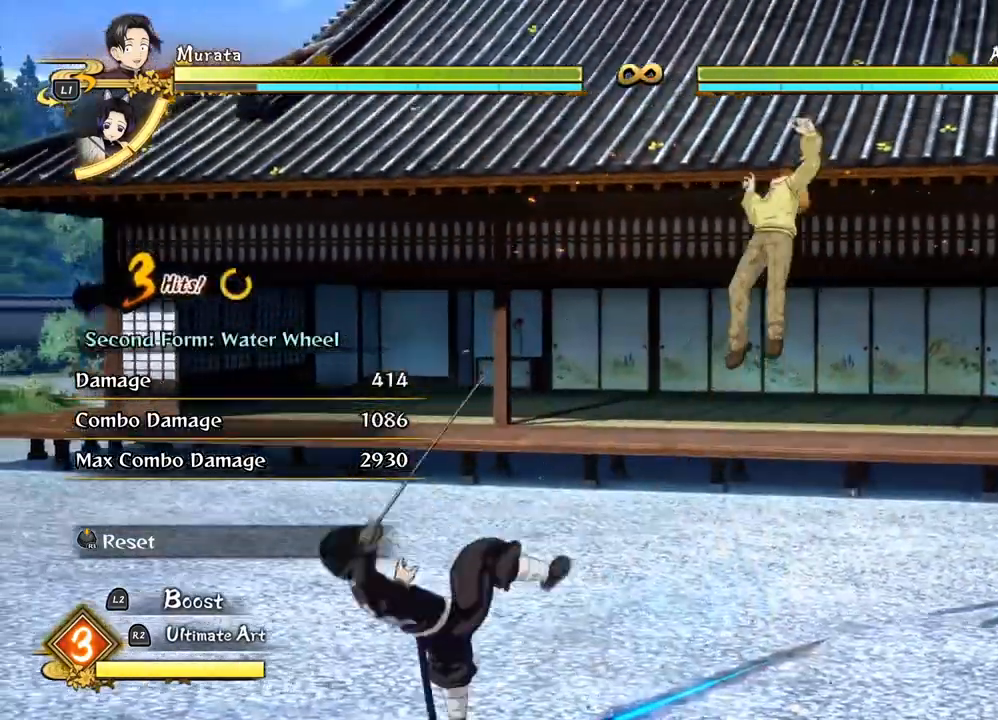
{"buttons": [], "left_stick": "up", "right_stick": "center", "events": [[117, "CIRCLE", "up"], [167, "left_stick", "up"], [217, "CIRCLE", "down"], [317, "CIRCLE", "up"], [400, "CIRCLE", "down"], [483, "CIRCLE", "up"]]}
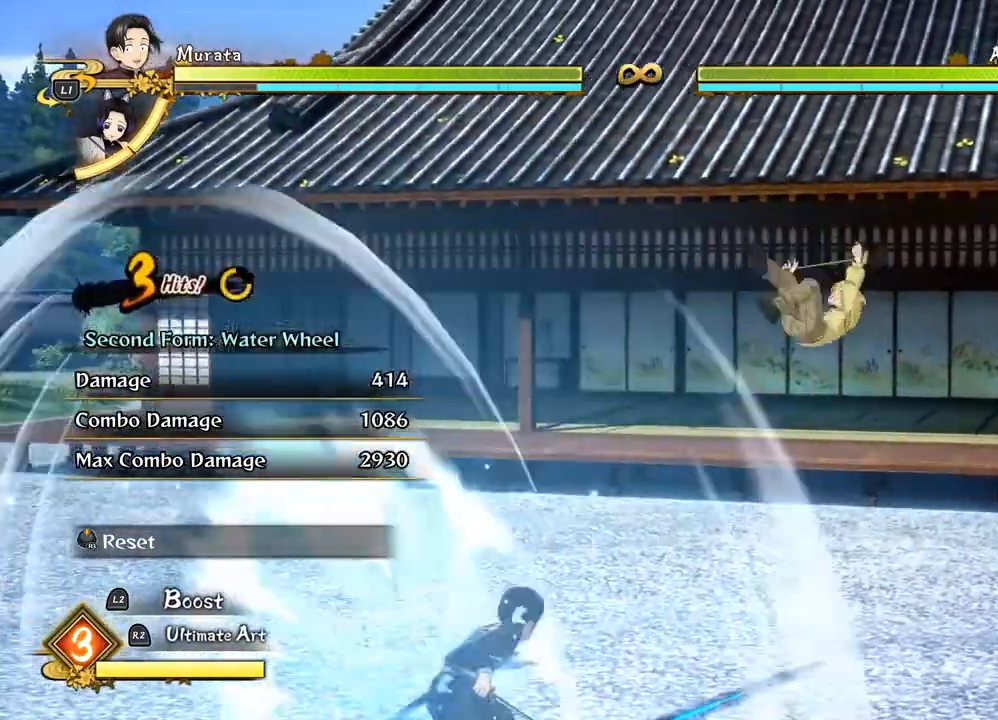
{"buttons": [], "left_stick": "up", "right_stick": "center", "events": [[133, "SQUARE", "down"], [250, "SQUARE", "up"], [333, "SQUARE", "down"], [467, "SQUARE", "up"]]}
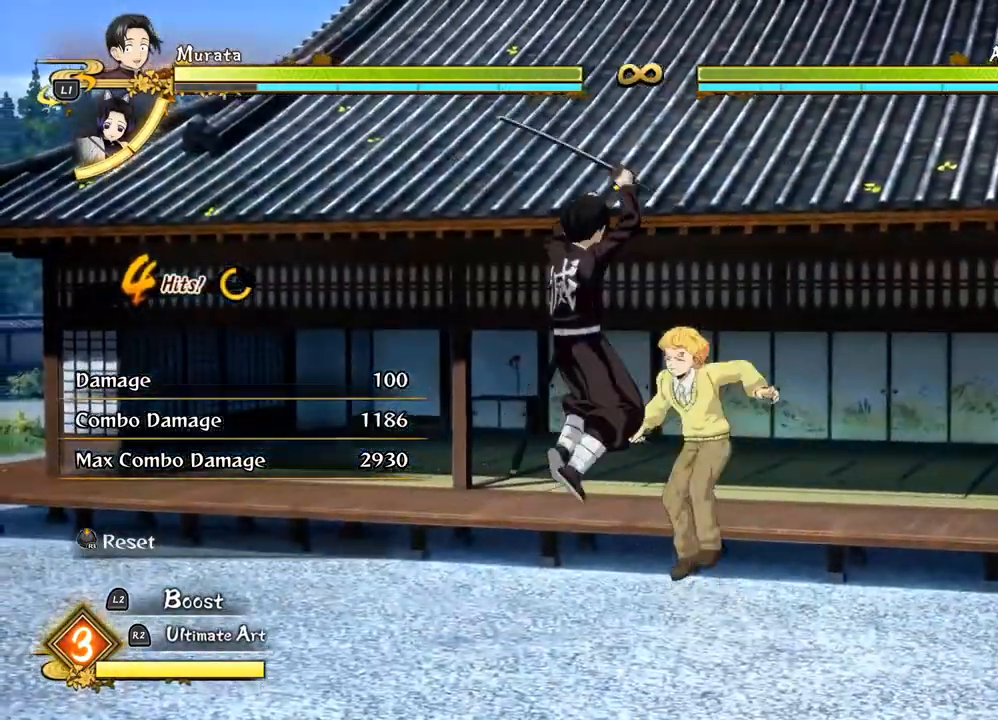
{"buttons": ["SQUARE"], "left_stick": "center", "right_stick": "center", "events": [[67, "SQUARE", "down"], [167, "SQUARE", "up"], [267, "SQUARE", "down"], [367, "SQUARE", "up"], [367, "left_stick", "center"], [483, "SQUARE", "down"]]}
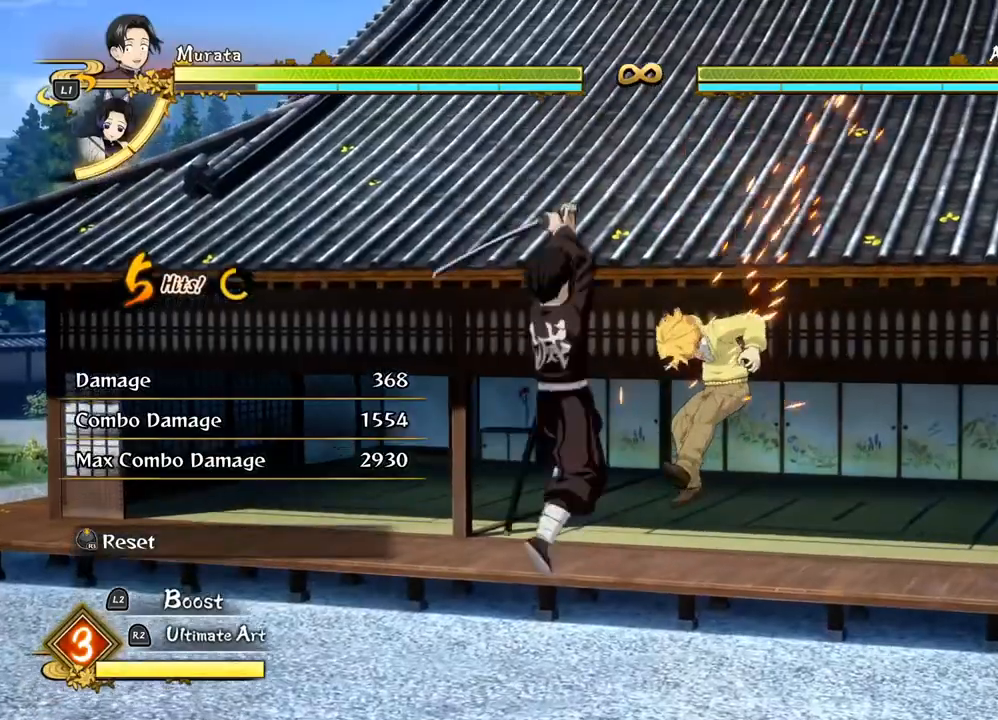
{"buttons": ["SQUARE"], "left_stick": "center", "right_stick": "center", "events": [[100, "SQUARE", "up"], [200, "SQUARE", "down"], [333, "SQUARE", "up"], [433, "SQUARE", "down"]]}
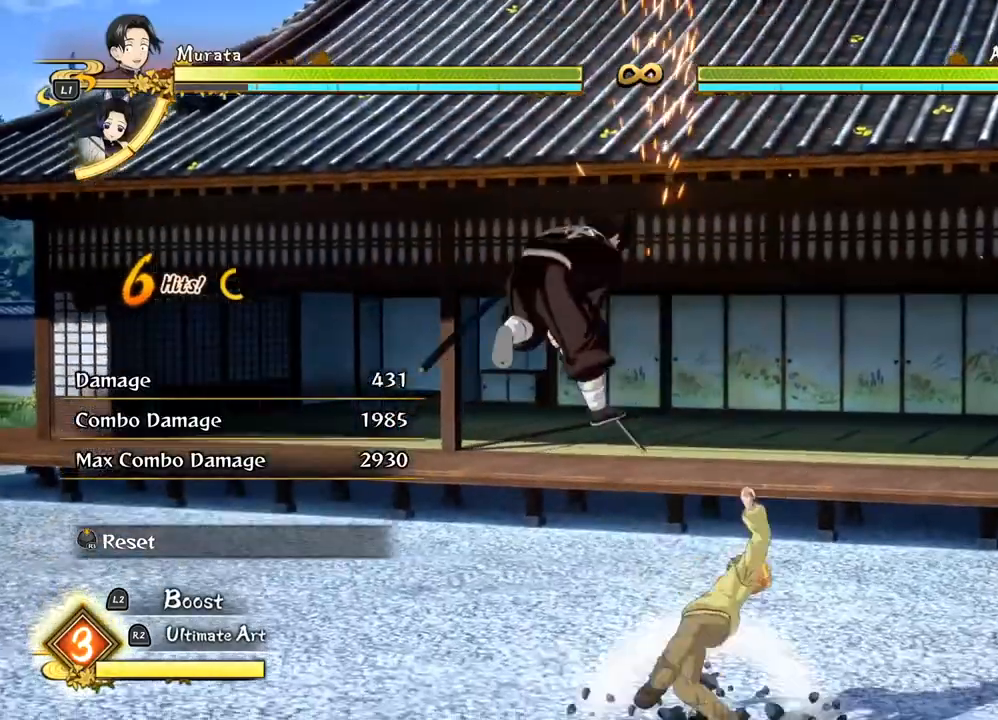
{"buttons": ["SQUARE"], "left_stick": "center", "right_stick": "center", "events": [[100, "SQUARE", "up"], [367, "SQUARE", "down"]]}
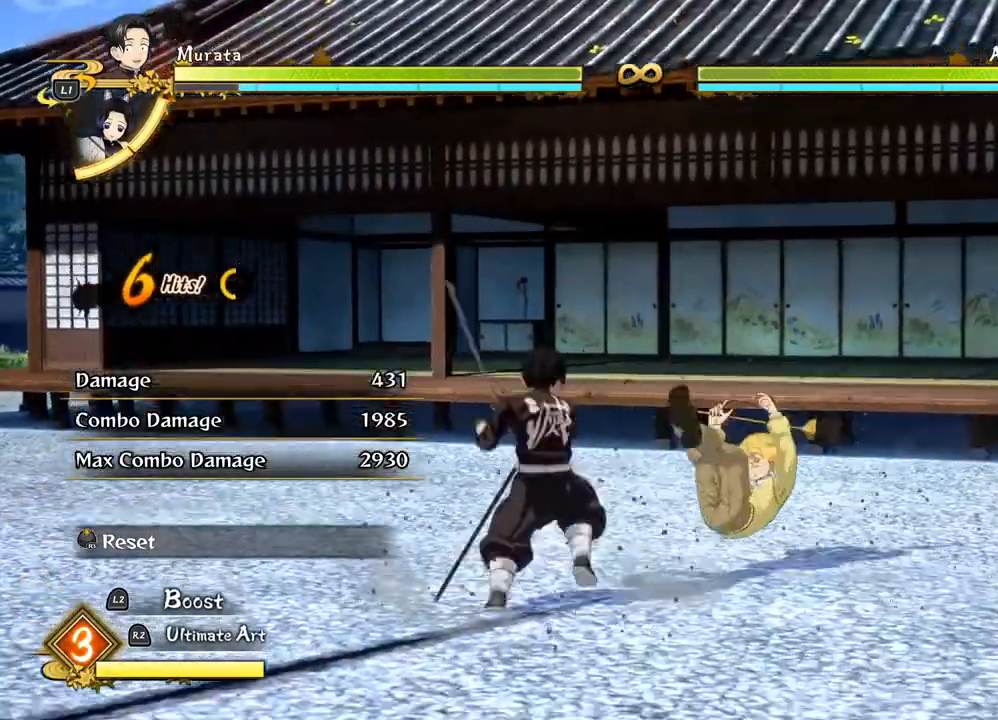
{"buttons": [], "left_stick": "center", "right_stick": "center", "events": [[17, "SQUARE", "up"]]}
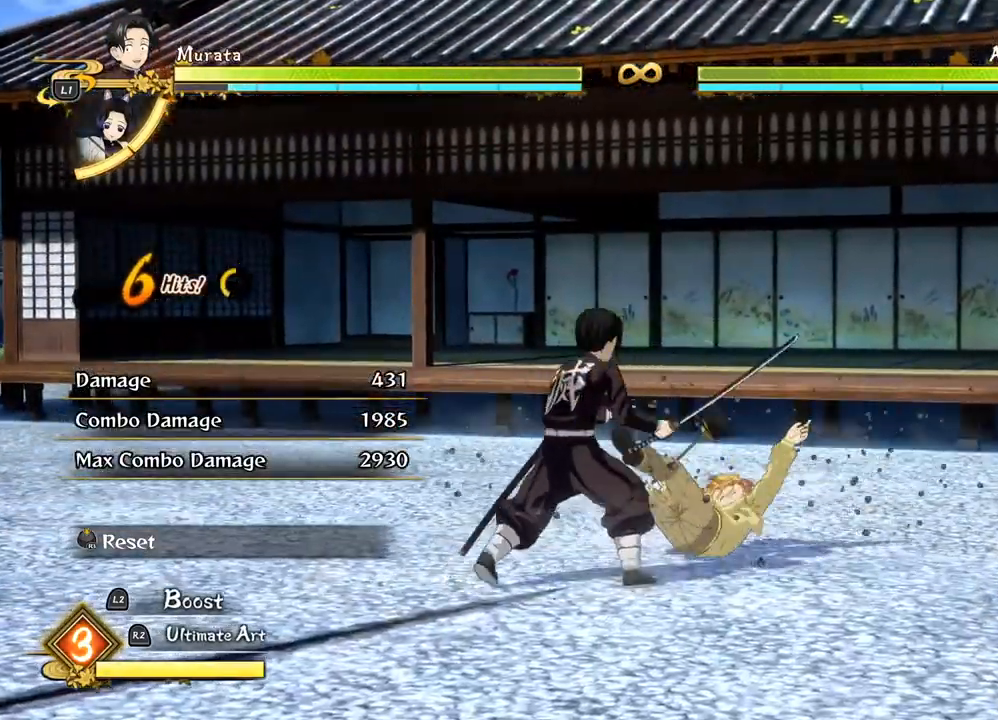
{"buttons": ["R3"], "left_stick": "left", "right_stick": "up", "events": [[150, "left_stick", "left"], [333, "R3", "down"], [383, "right_stick", "up"]]}
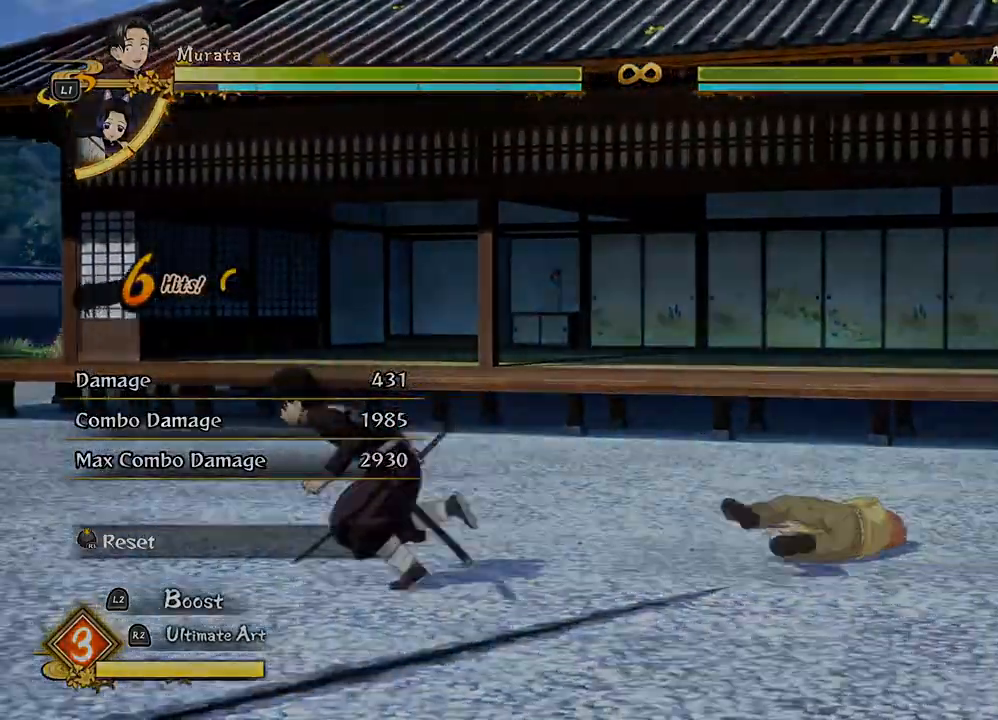
{"buttons": [], "left_stick": "down-left", "right_stick": "center", "events": [[33, "R3", "up"], [33, "right_stick", "center"], [417, "left_stick", "down-left"]]}
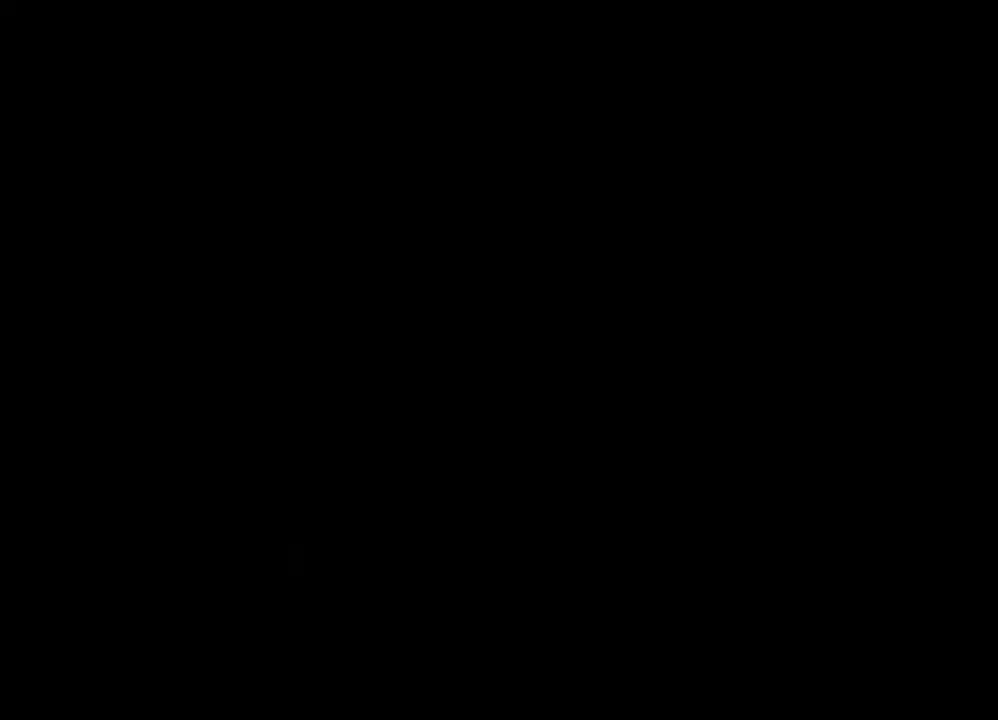
{"buttons": [], "left_stick": "left", "right_stick": "center", "events": [[417, "left_stick", "left"]]}
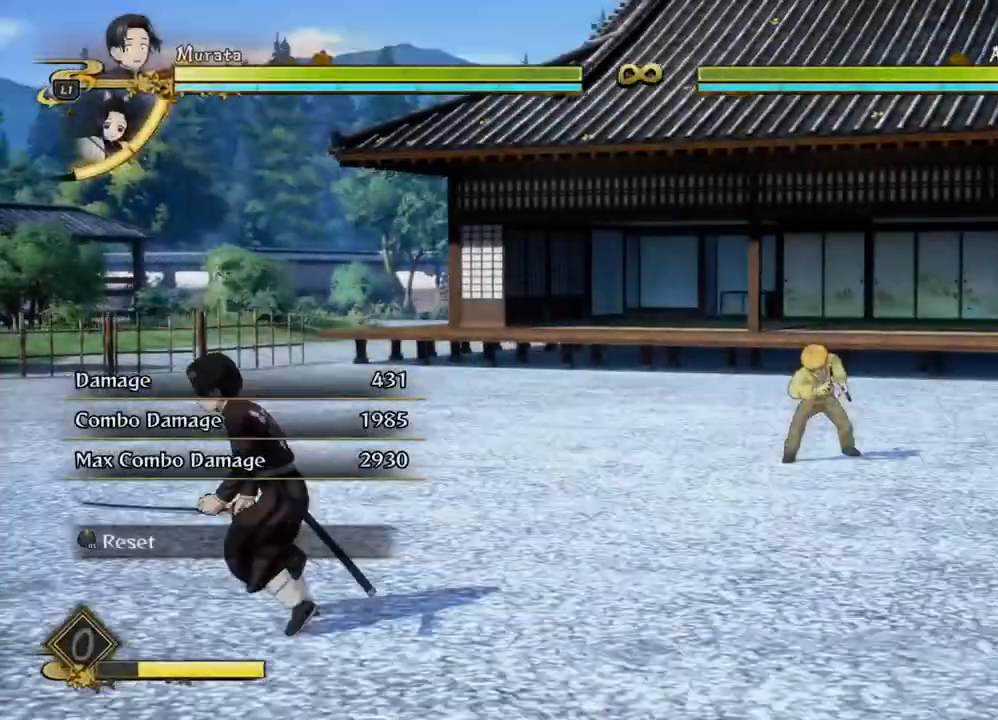
{"buttons": [], "left_stick": "up", "right_stick": "center", "events": [[333, "left_stick", "up"]]}
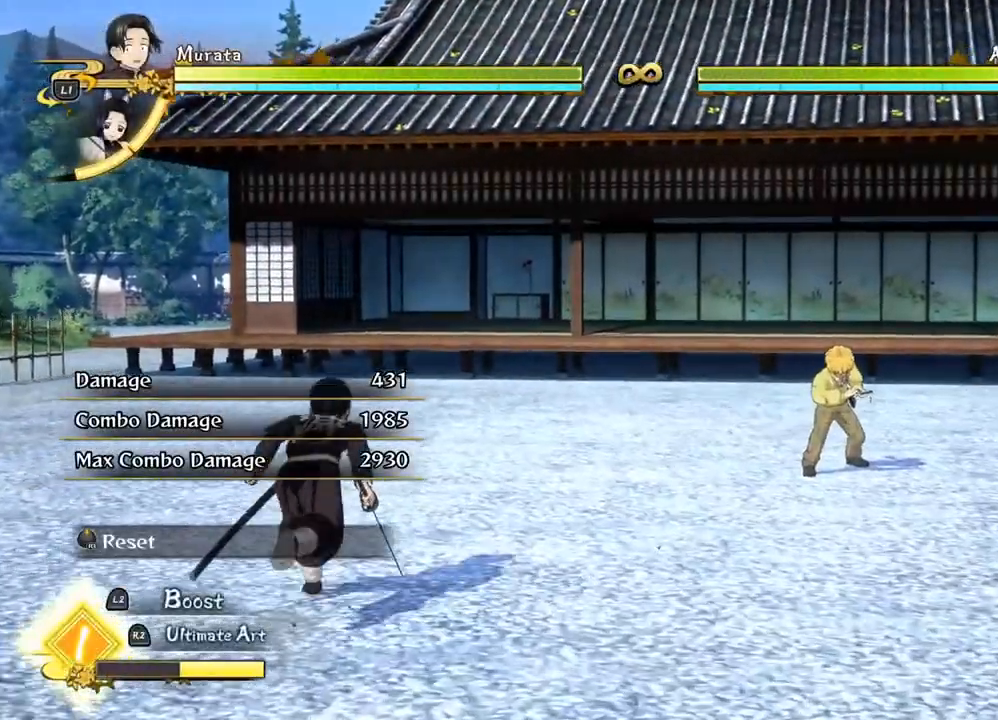
{"buttons": [], "left_stick": "up", "right_stick": "center", "events": []}
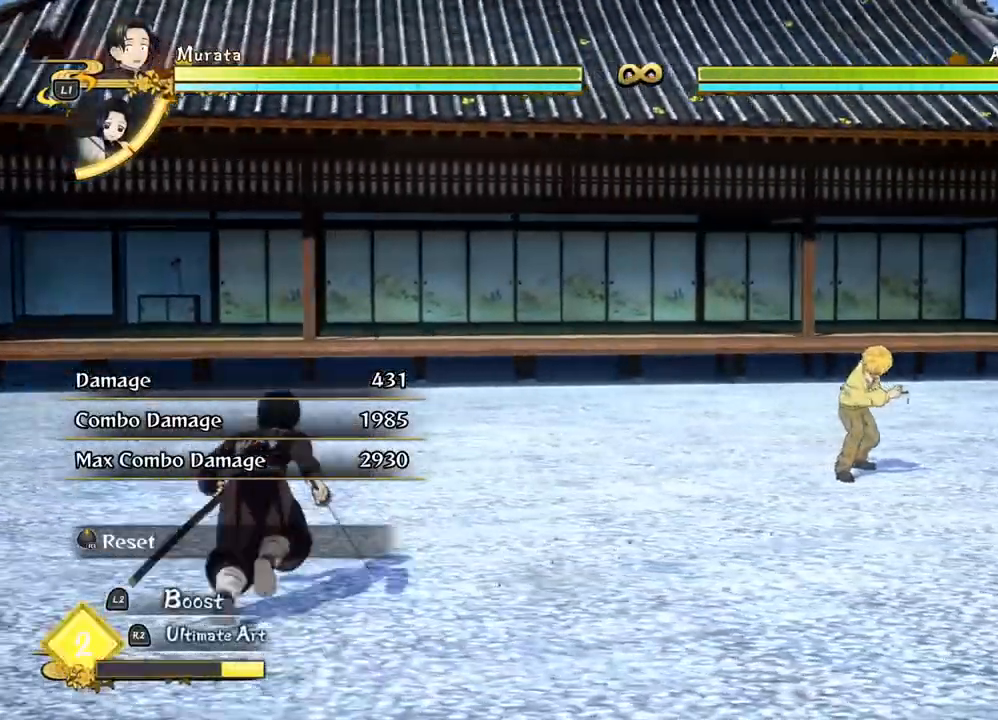
{"buttons": [], "left_stick": "up", "right_stick": "center", "events": []}
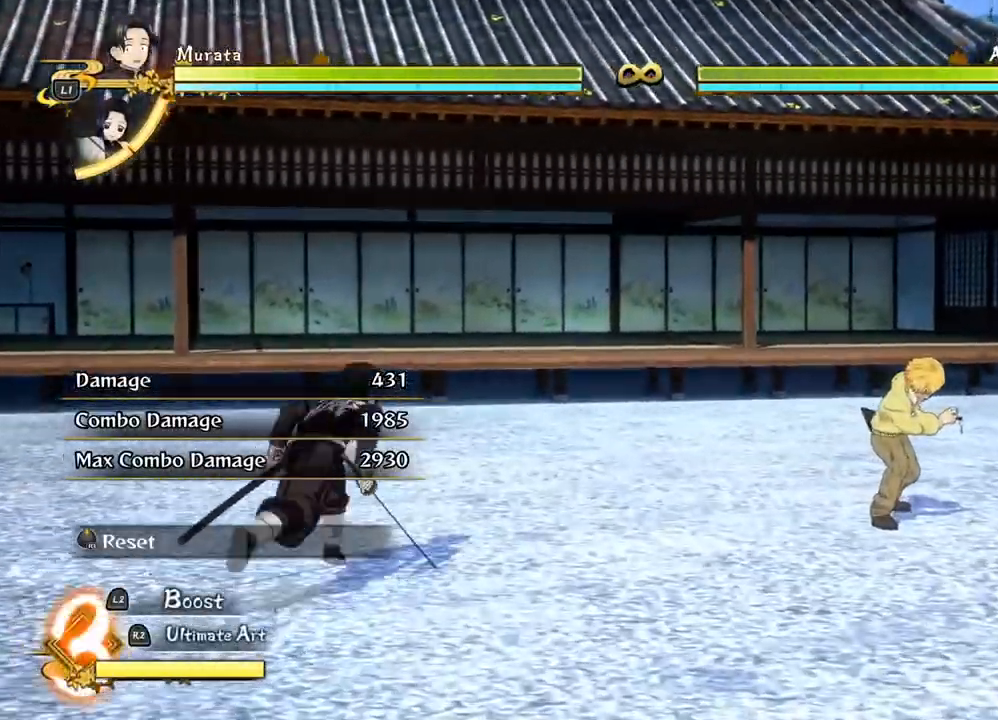
{"buttons": [], "left_stick": "down-right", "right_stick": "center", "events": [[17, "left_stick", "up-right"], [133, "left_stick", "right"], [433, "left_stick", "down-right"]]}
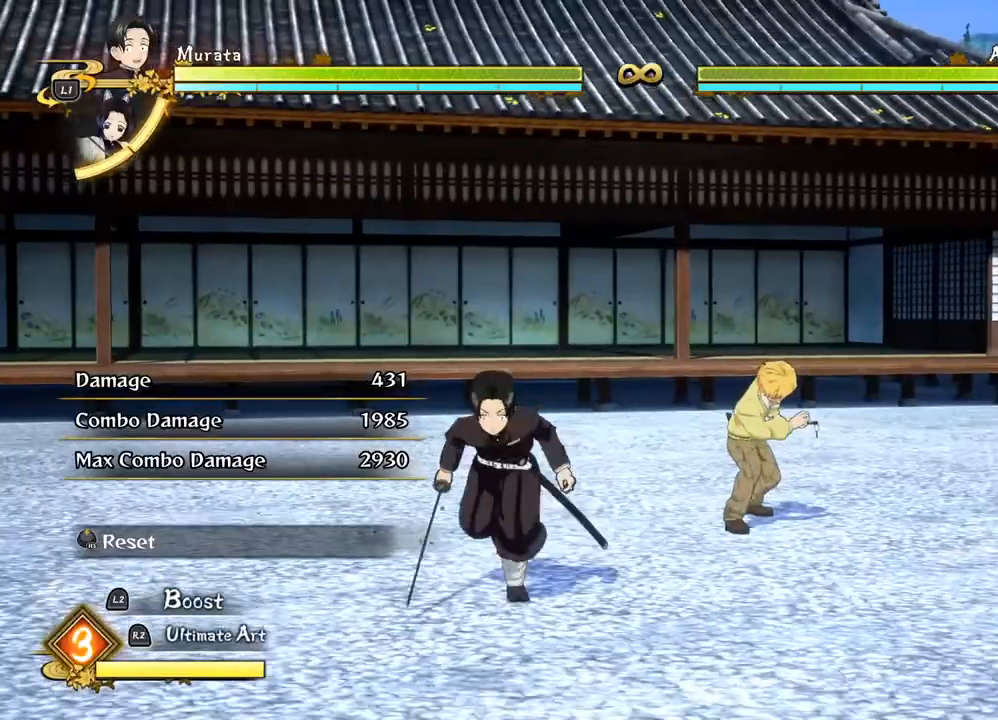
{"buttons": [], "left_stick": "right", "right_stick": "center", "events": [[333, "left_stick", "right"]]}
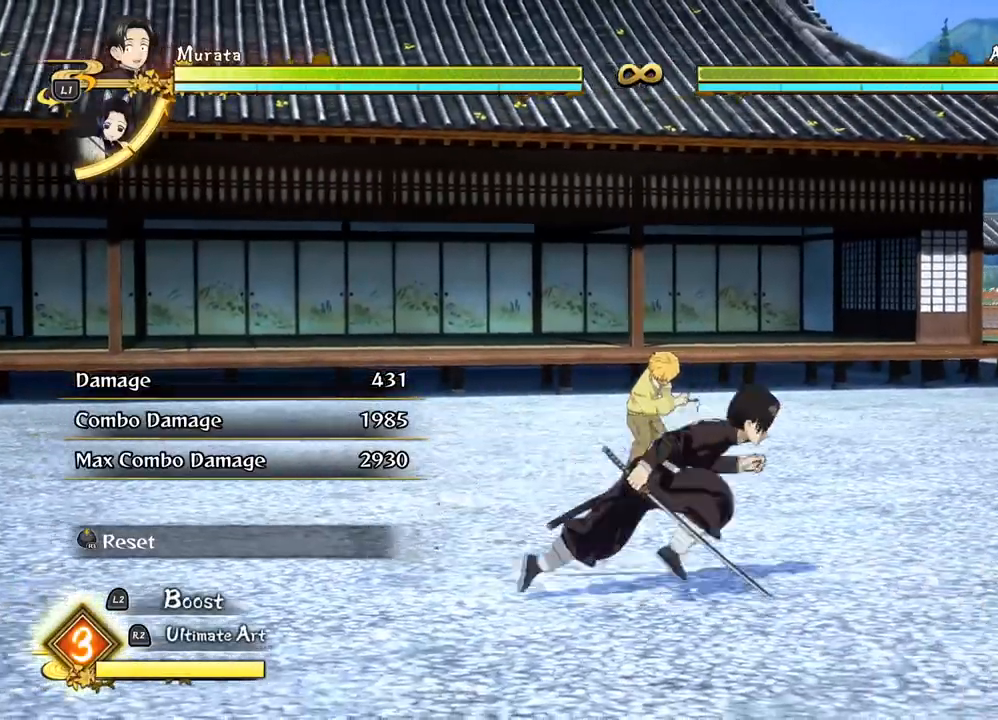
{"buttons": [], "left_stick": "down-right", "right_stick": "center", "events": [[500, "left_stick", "down-right"]]}
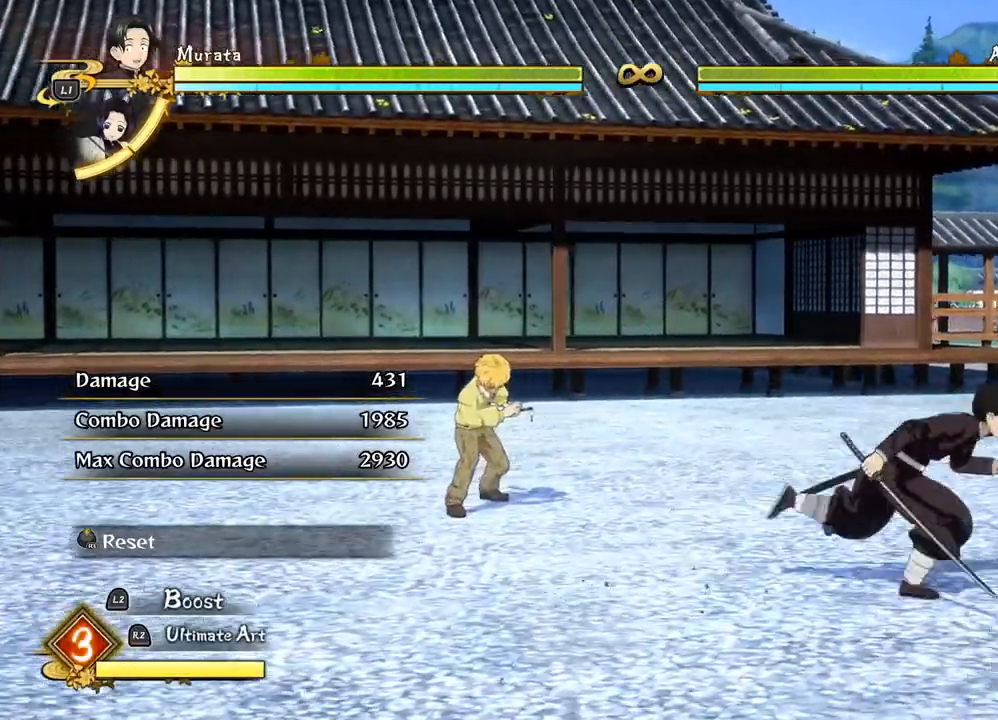
{"buttons": [], "left_stick": "right", "right_stick": "center", "events": [[383, "left_stick", "down-left"], [483, "left_stick", "right"]]}
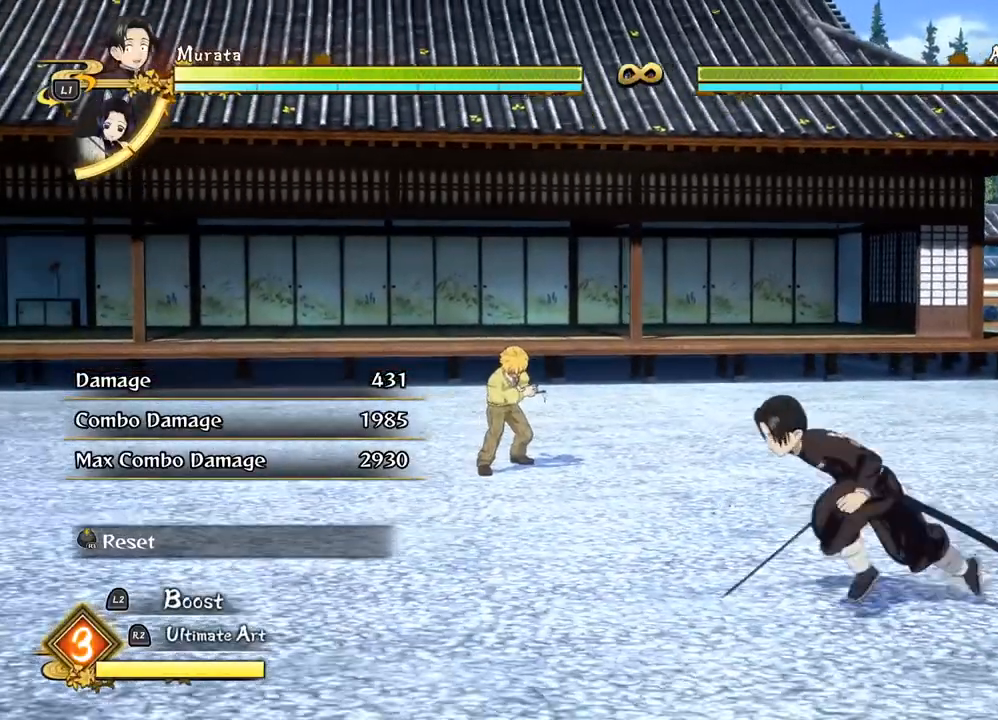
{"buttons": [], "left_stick": "left", "right_stick": "center", "events": [[100, "left_stick", "left"]]}
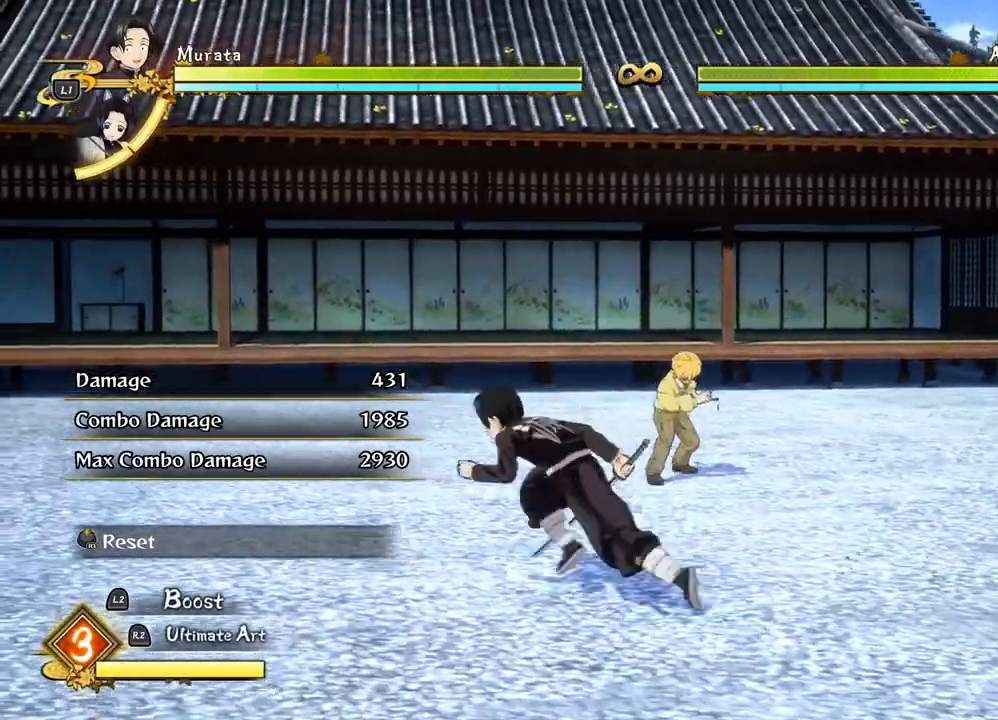
{"buttons": [], "left_stick": "left", "right_stick": "center", "events": []}